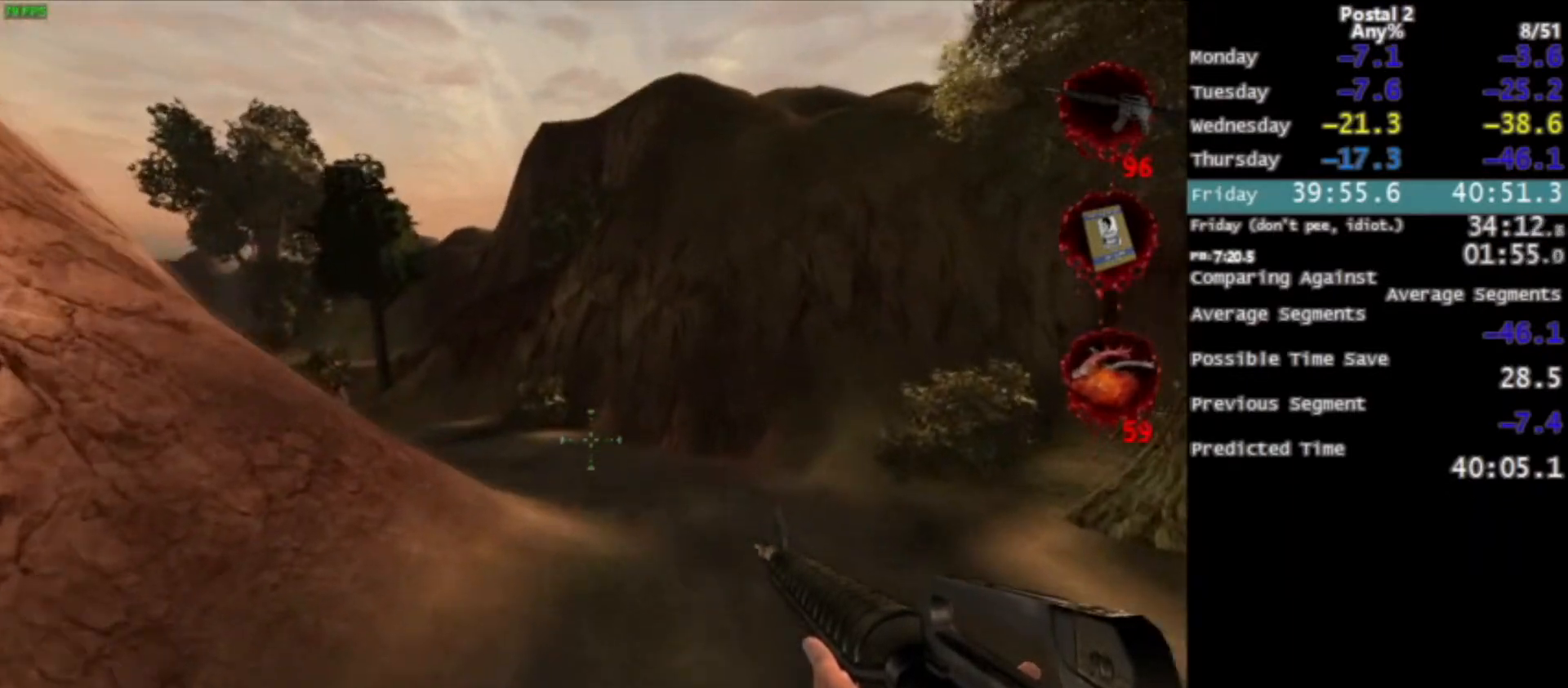
Gameplay with keyboard and mouse; each line is a JSON object with the keys and mouse buttons held at the frame after it. "events" lists presses ("down") and releases ("up") of "0", "1", "2", "3", "4", "5", "6", "7", "8", "9", "a", "alt", "c", "ctrl", "d", "e", "f", "q", "r", "s", "shift", "space", "tab", "v", "w", "x", "z", "mouse_left", "mouse_middle", "mouse_right", "mouse_wheel_up" and "mouse_wheel_down" between this image and that frame as [ms after this image, input, new state], when the widget could be followed in between. "mouse_left", "mouse_middle", "mouse_right", "mouse_wheel_up", "mouse_wheel_down" = the "left", "middle", "right", "wheel_up", "wheel_down" buttons of the "mouse" list. No other keys are recorded. Mouse movement is not recorded.
{"keys": ["space", "w"], "mouse": [], "events": [[434, "space", "down"]]}
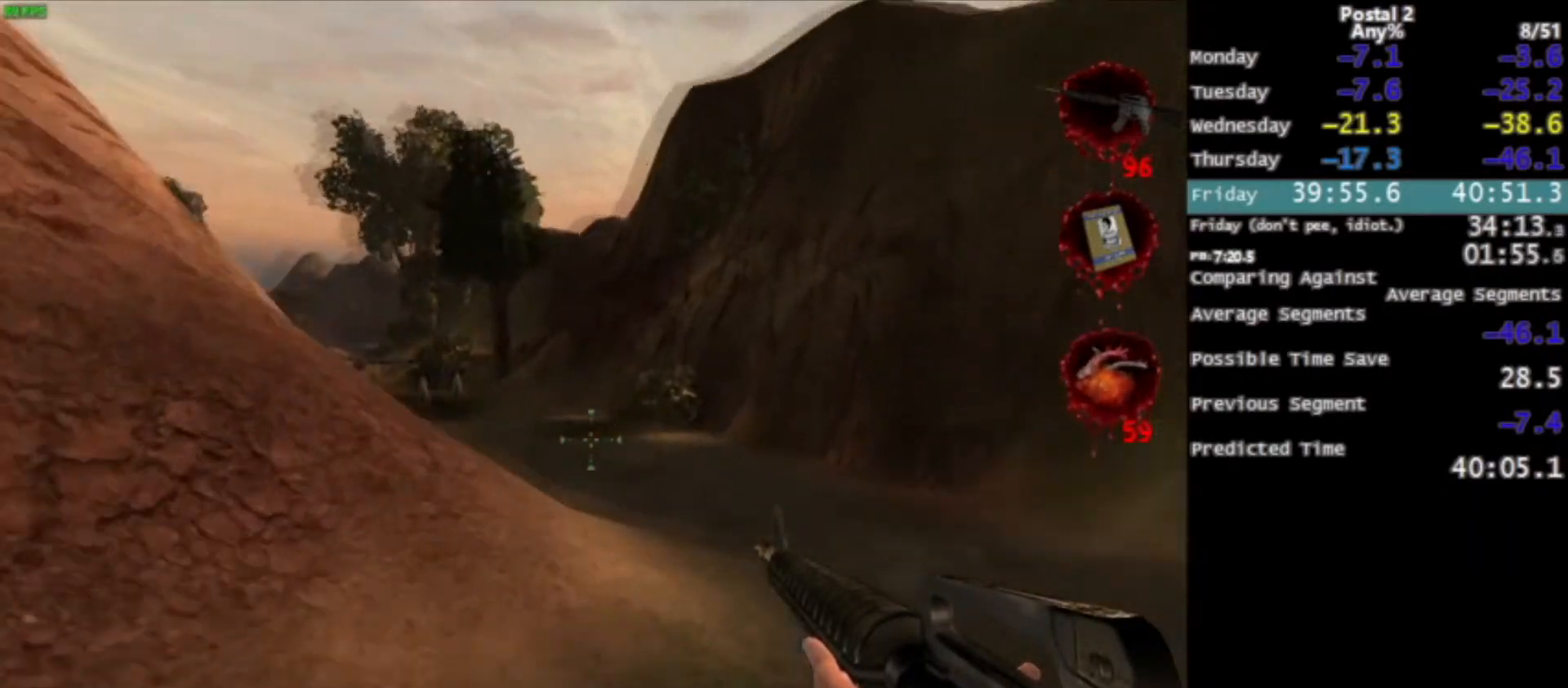
{"keys": ["w"], "mouse": [], "events": [[34, "space", "up"]]}
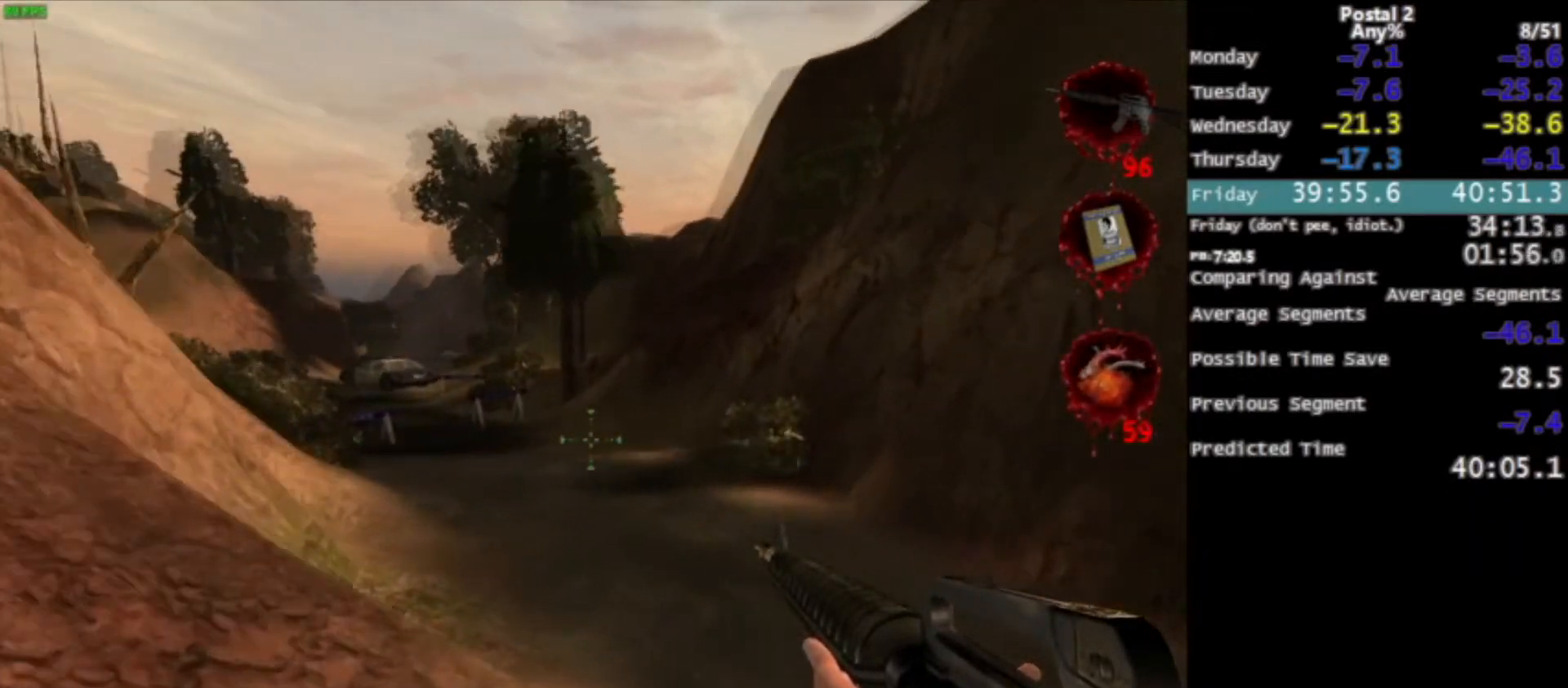
{"keys": ["a", "w"], "mouse": [], "events": [[167, "space", "down"], [267, "space", "up"], [333, "a", "down"]]}
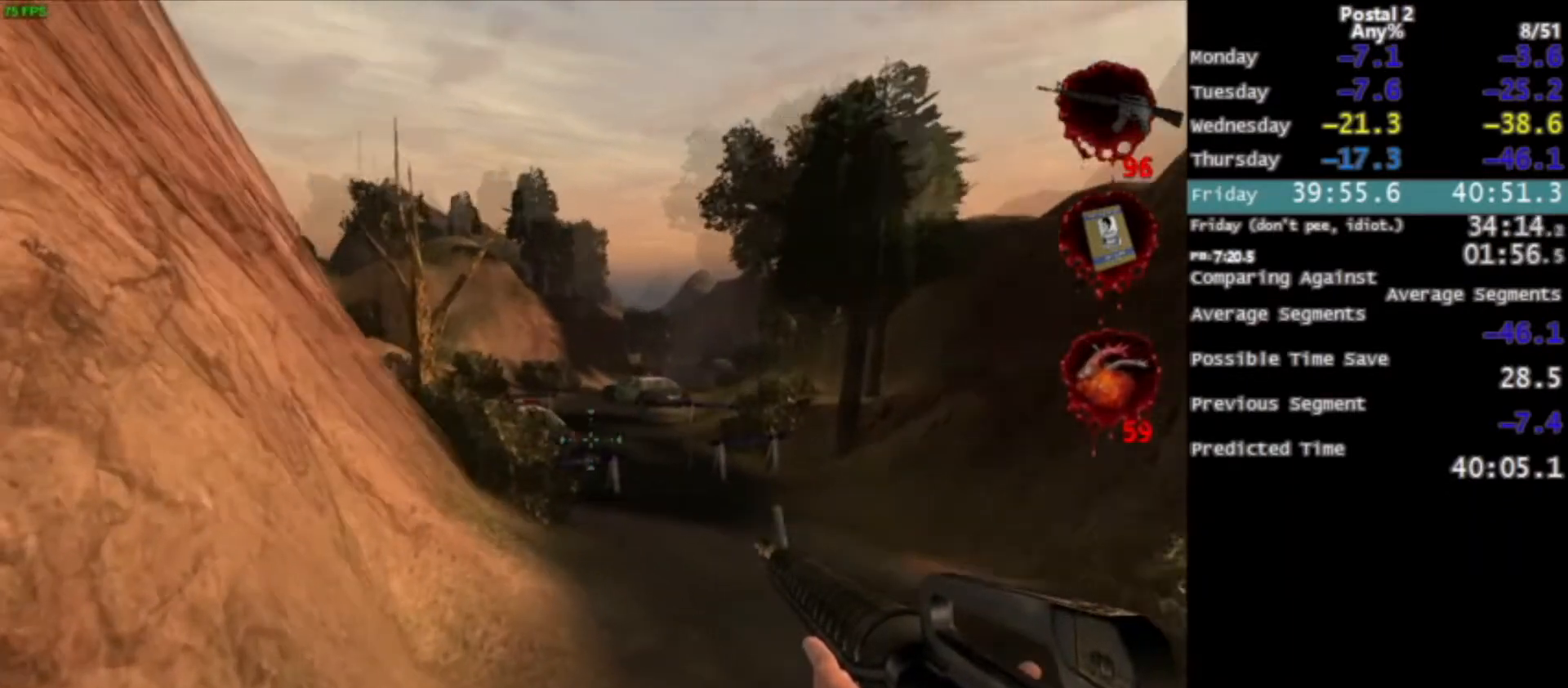
{"keys": ["w"], "mouse": [], "events": [[134, "a", "up"]]}
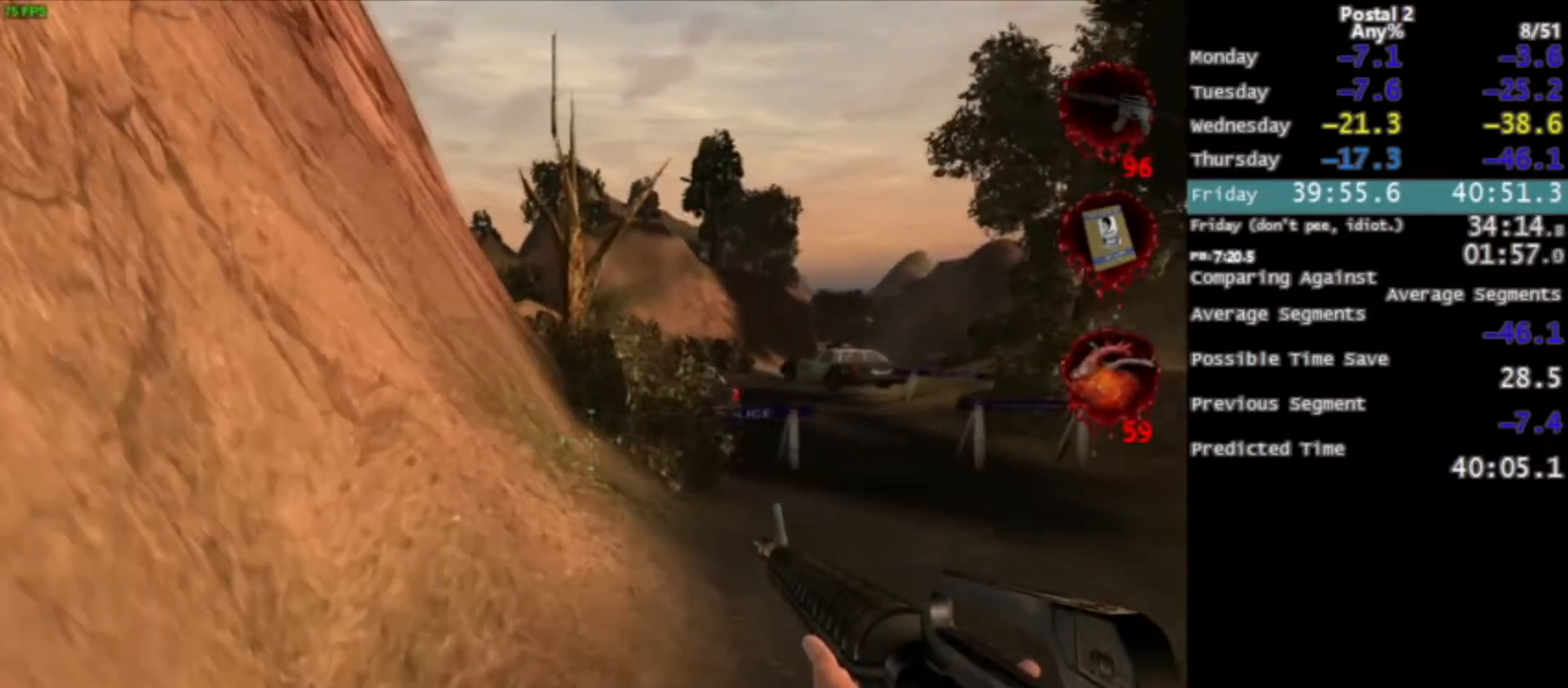
{"keys": ["w"], "mouse": [], "events": [[33, "space", "down"], [133, "space", "up"], [167, "mouse_wheel_down", "down"], [267, "mouse_wheel_down", "up"], [434, "mouse_wheel_down", "down"], [500, "mouse_wheel_down", "up"]]}
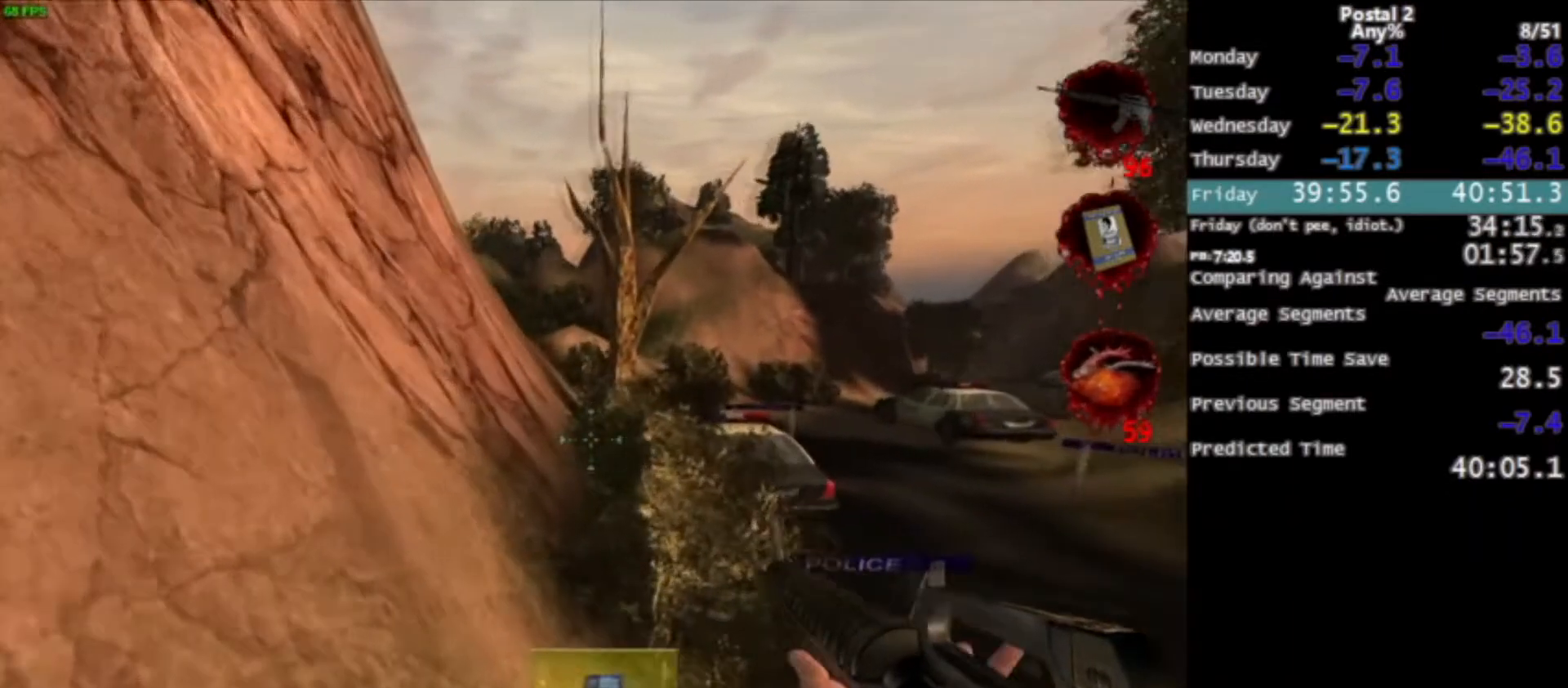
{"keys": ["w"], "mouse": [], "events": [[234, "space", "down"], [367, "space", "up"]]}
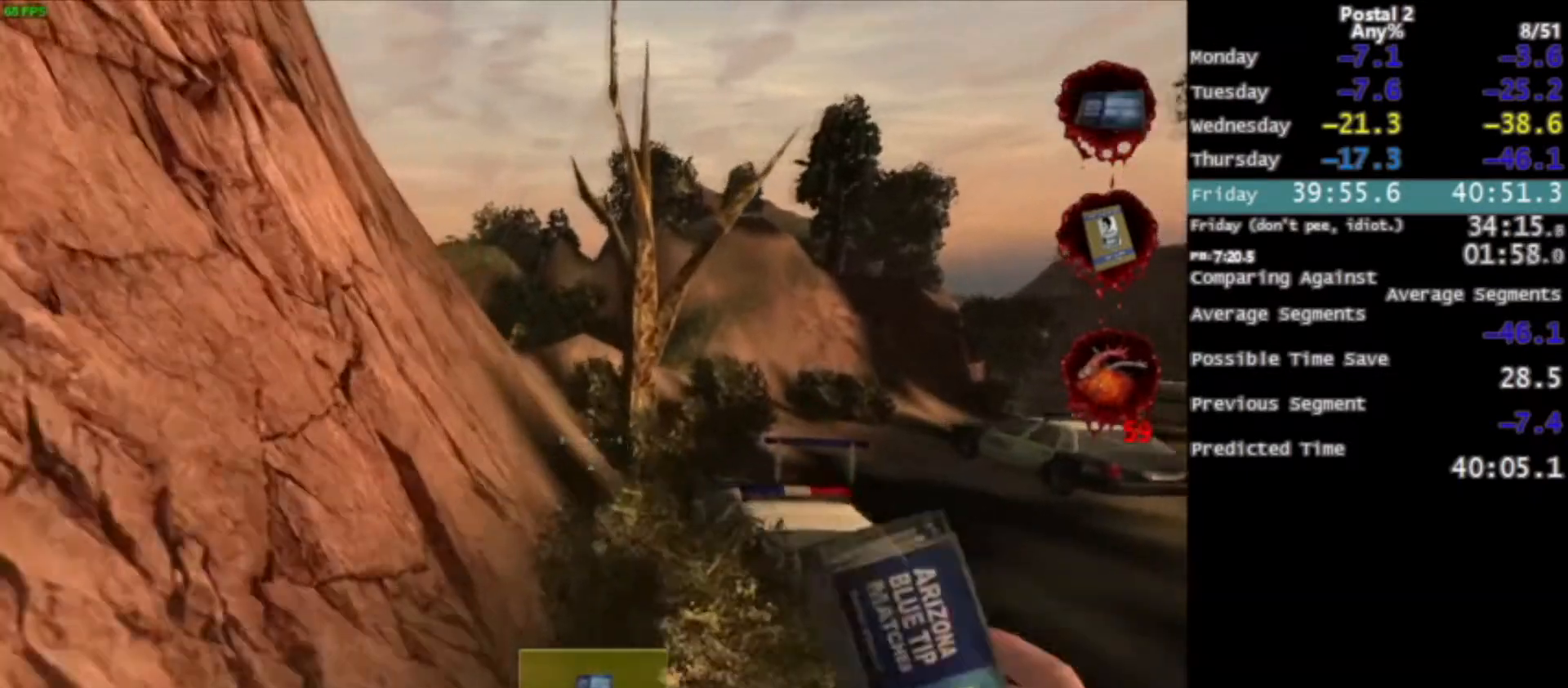
{"keys": ["space", "w"], "mouse": [], "events": [[67, "a", "down"], [133, "a", "up"], [434, "space", "down"]]}
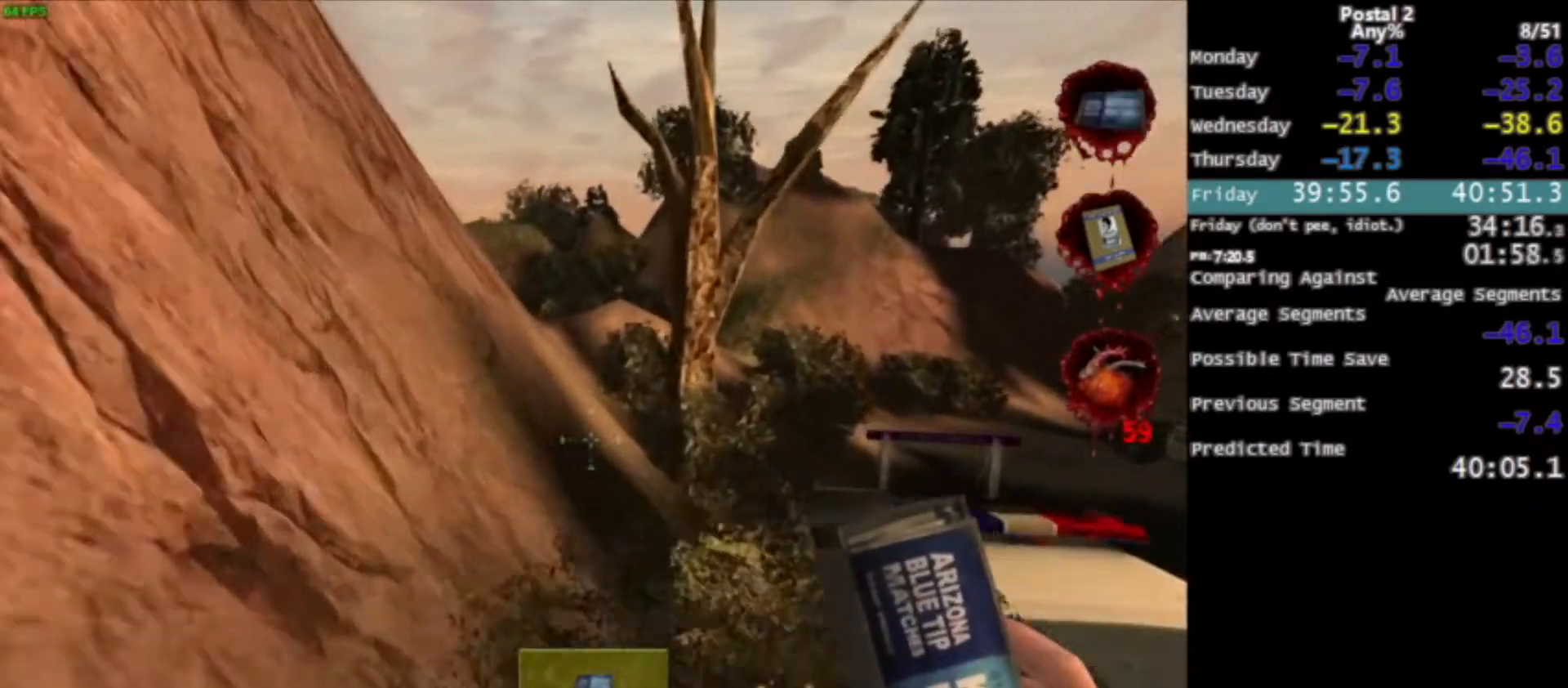
{"keys": ["w"], "mouse": [], "events": [[34, "space", "up"], [301, "space", "down"], [434, "space", "up"]]}
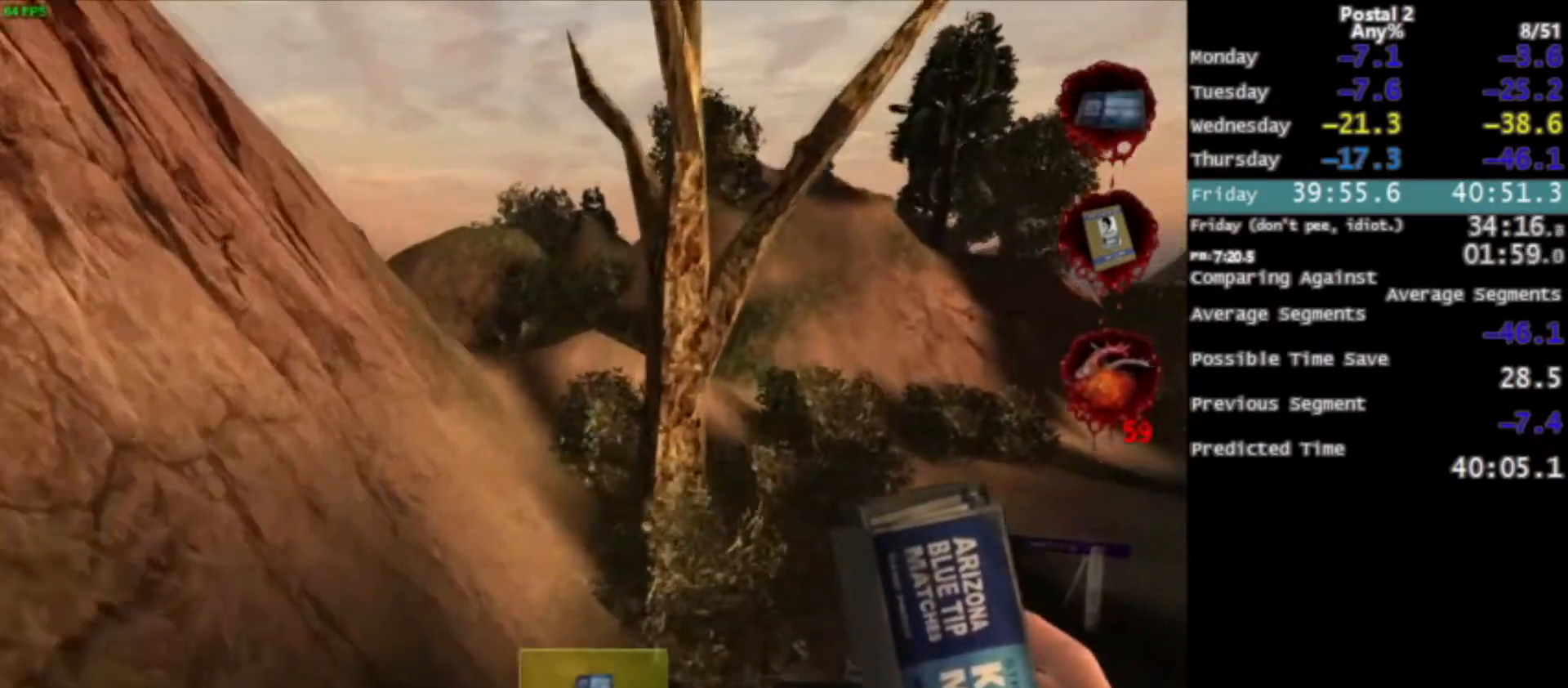
{"keys": ["w"], "mouse": [], "events": [[134, "a", "down"], [401, "a", "up"]]}
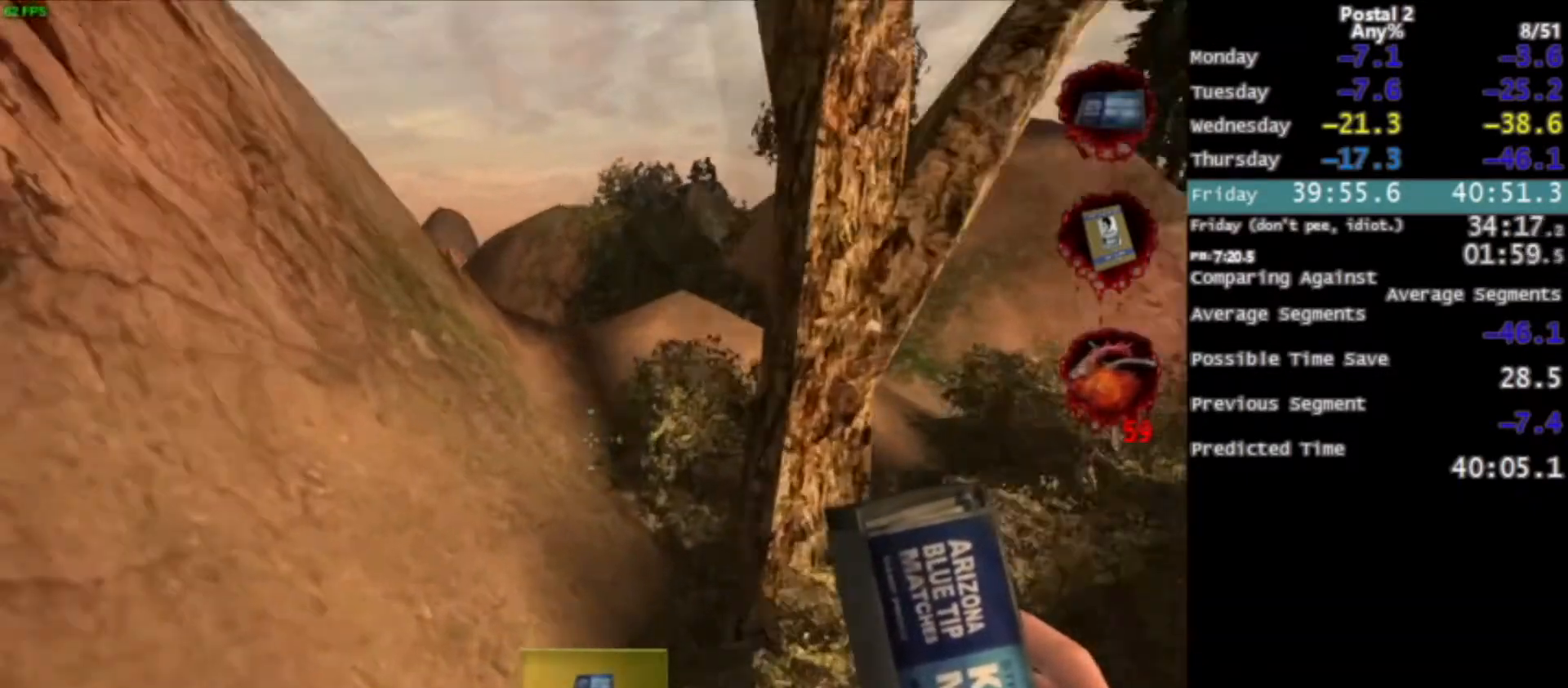
{"keys": ["w"], "mouse": [], "events": [[133, "space", "down"], [234, "space", "up"]]}
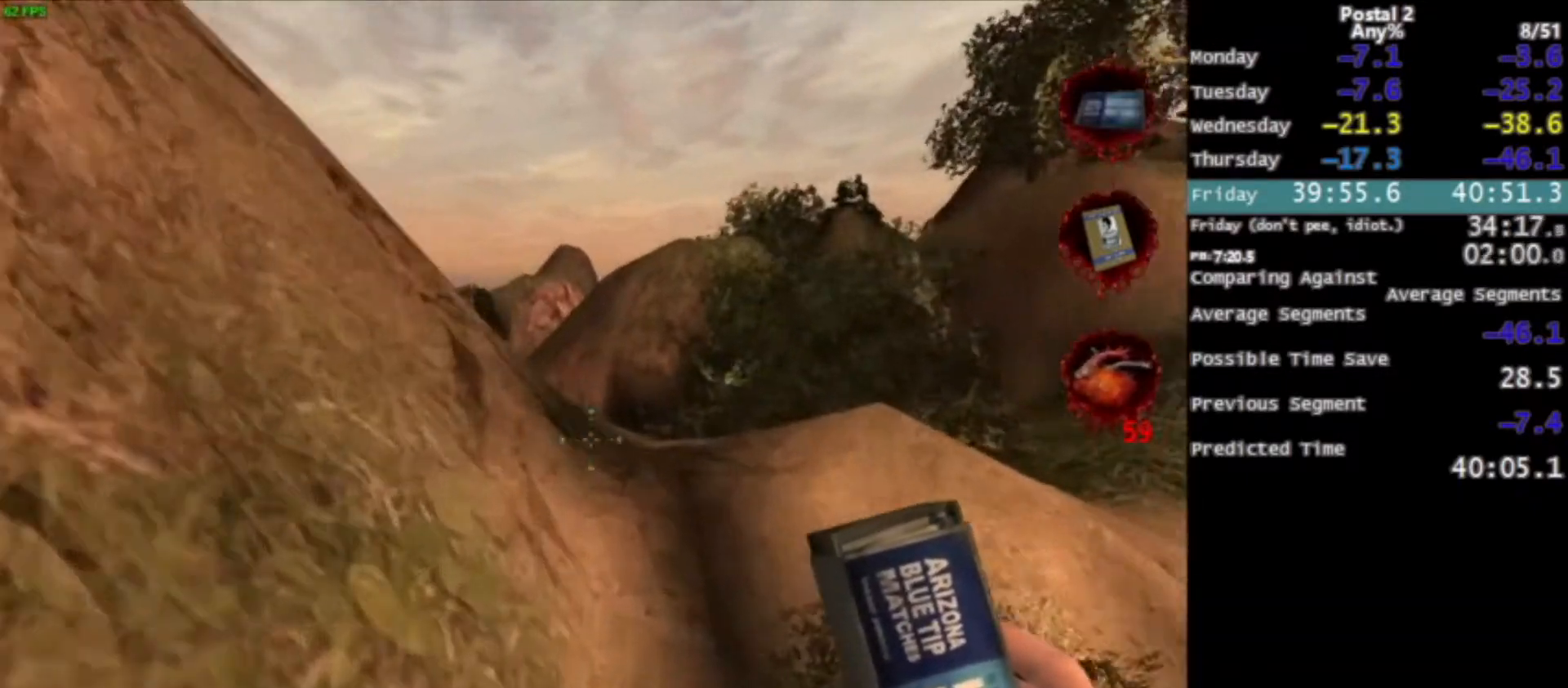
{"keys": ["w"], "mouse": [], "events": [[234, "space", "down"], [334, "space", "up"]]}
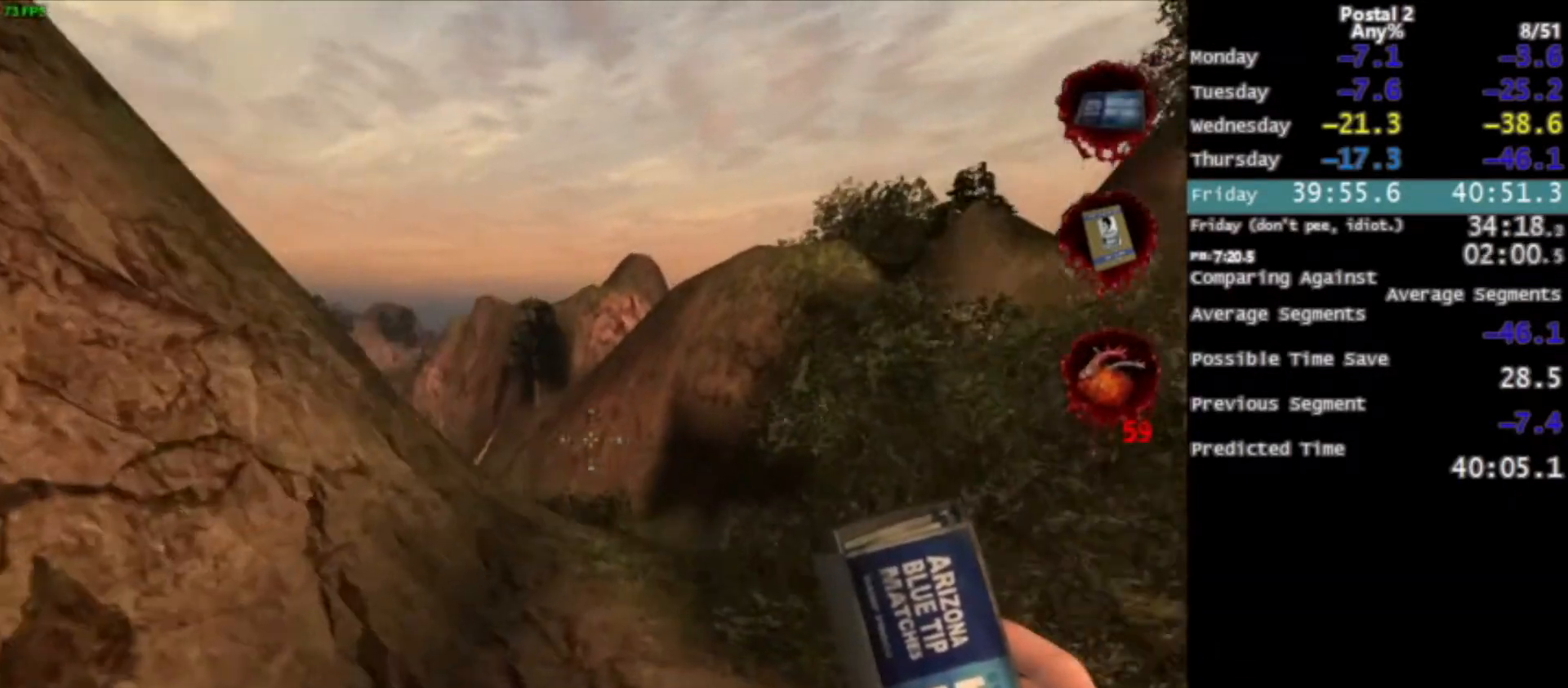
{"keys": ["w"], "mouse": [], "events": [[300, "space", "down"], [400, "space", "up"]]}
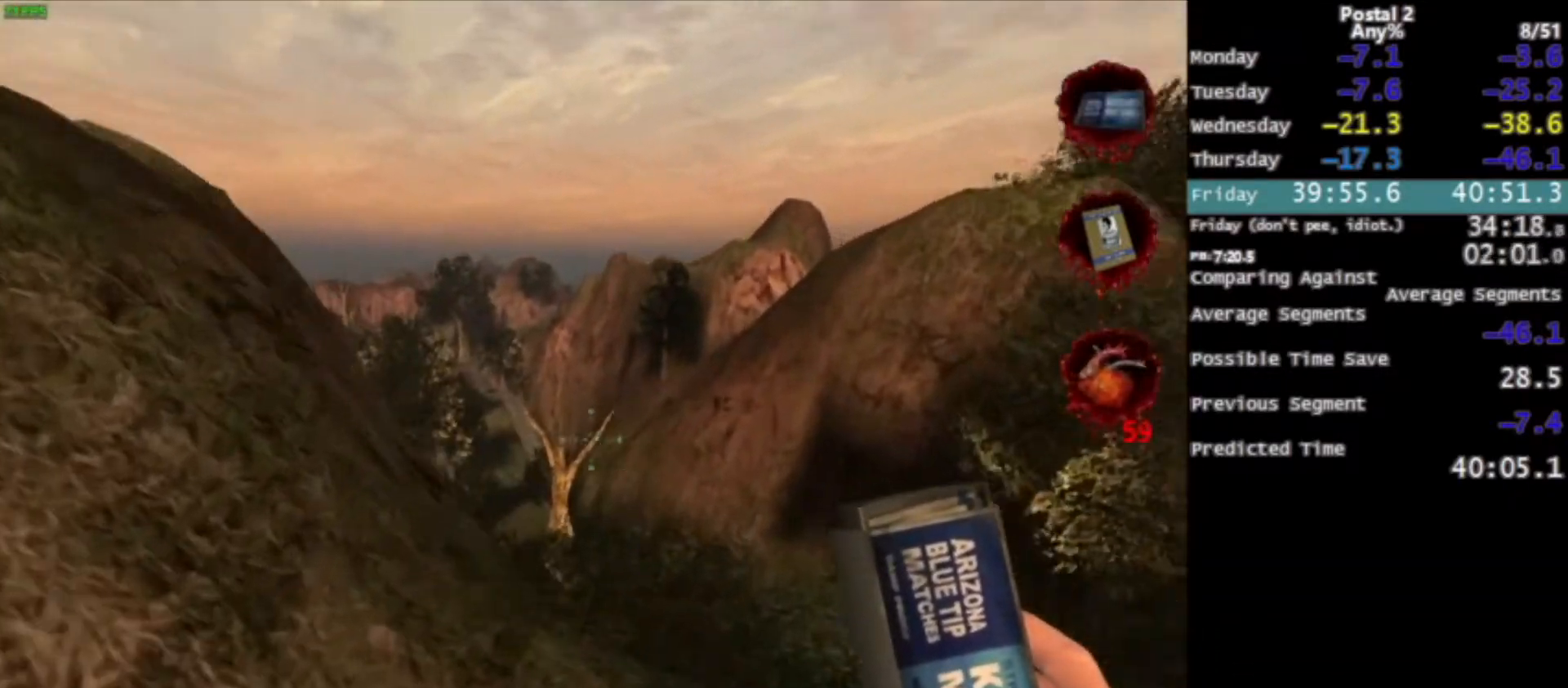
{"keys": ["w"], "mouse": [], "events": [[34, "a", "down"], [101, "a", "up"]]}
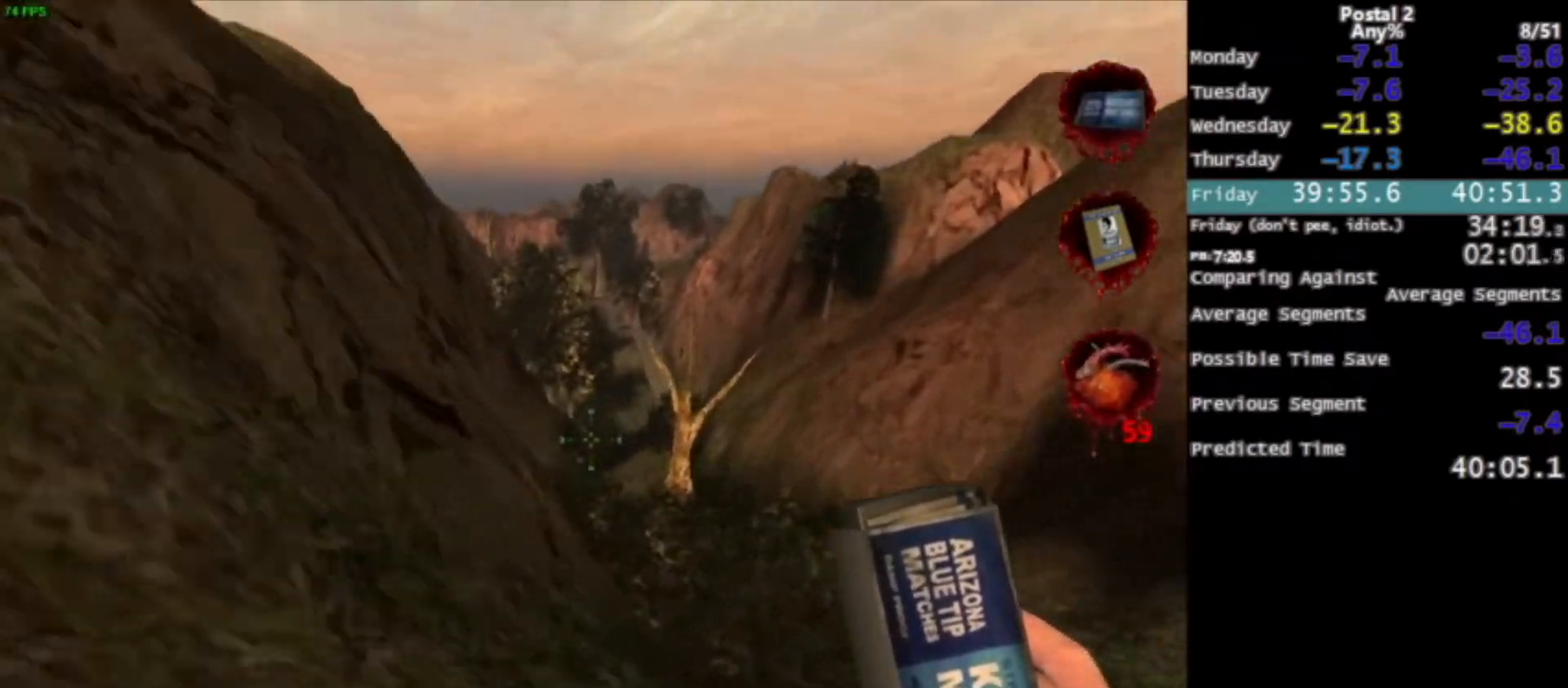
{"keys": ["space", "w"], "mouse": [], "events": [[67, "space", "down"], [167, "space", "up"], [234, "space", "down"]]}
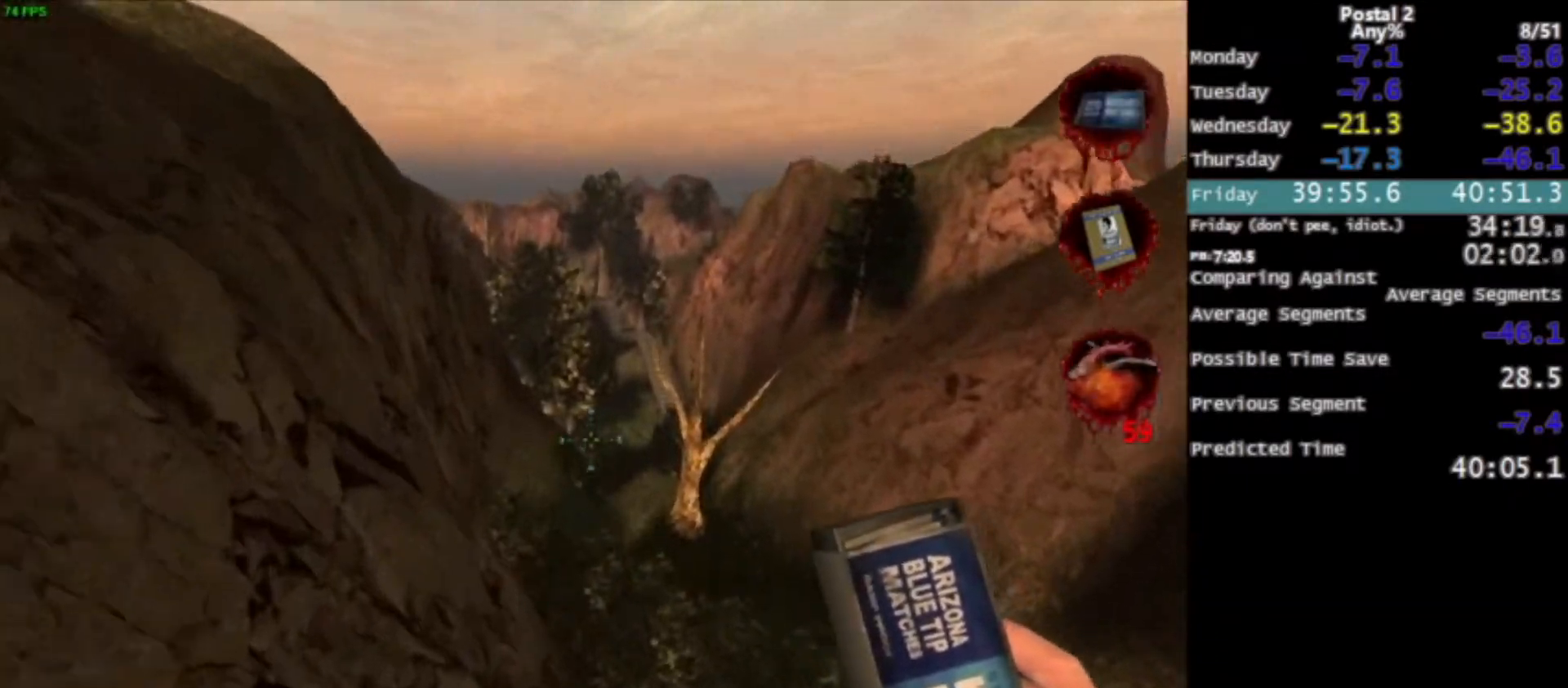
{"keys": ["w"], "mouse": [], "events": [[34, "d", "down"], [34, "space", "up"], [401, "d", "up"]]}
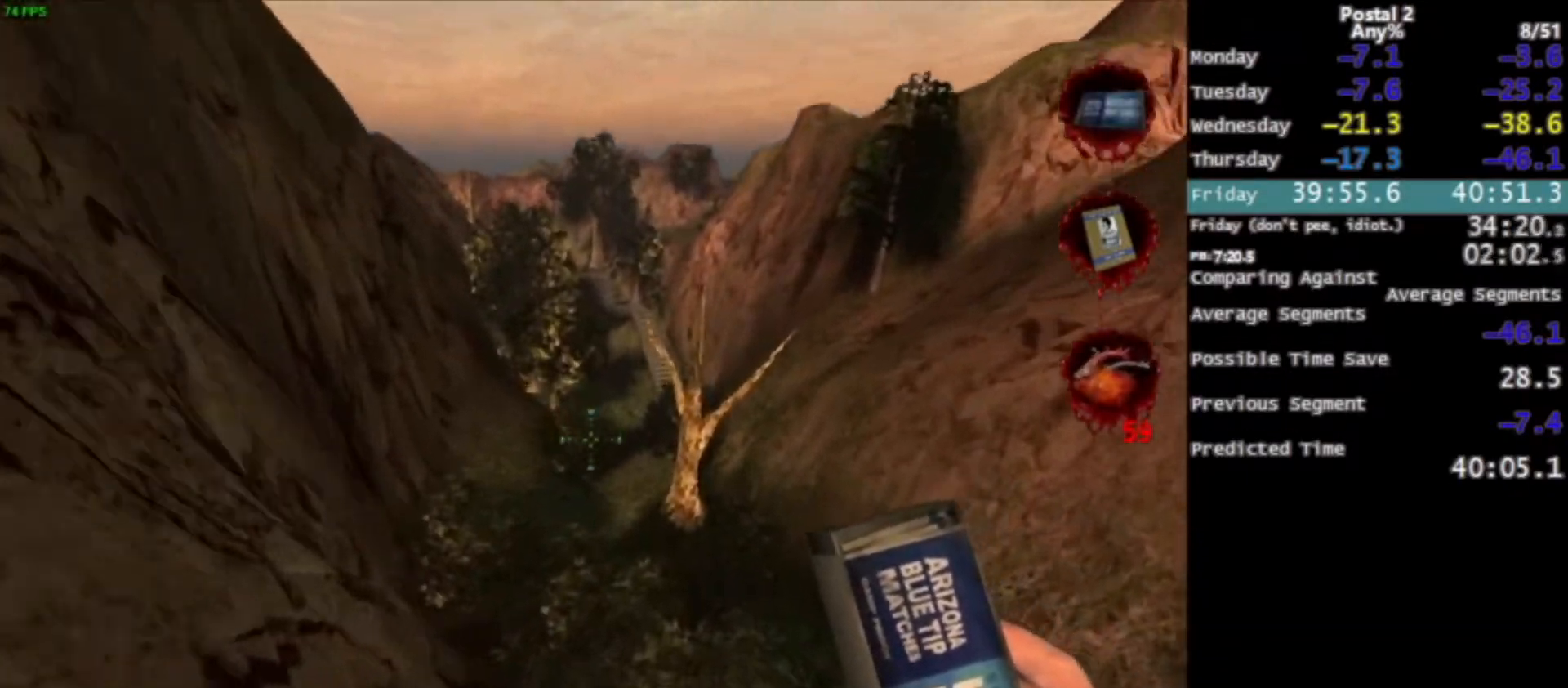
{"keys": ["w"], "mouse": [], "events": [[200, "space", "down"], [267, "space", "up"], [434, "space", "down"], [500, "space", "up"]]}
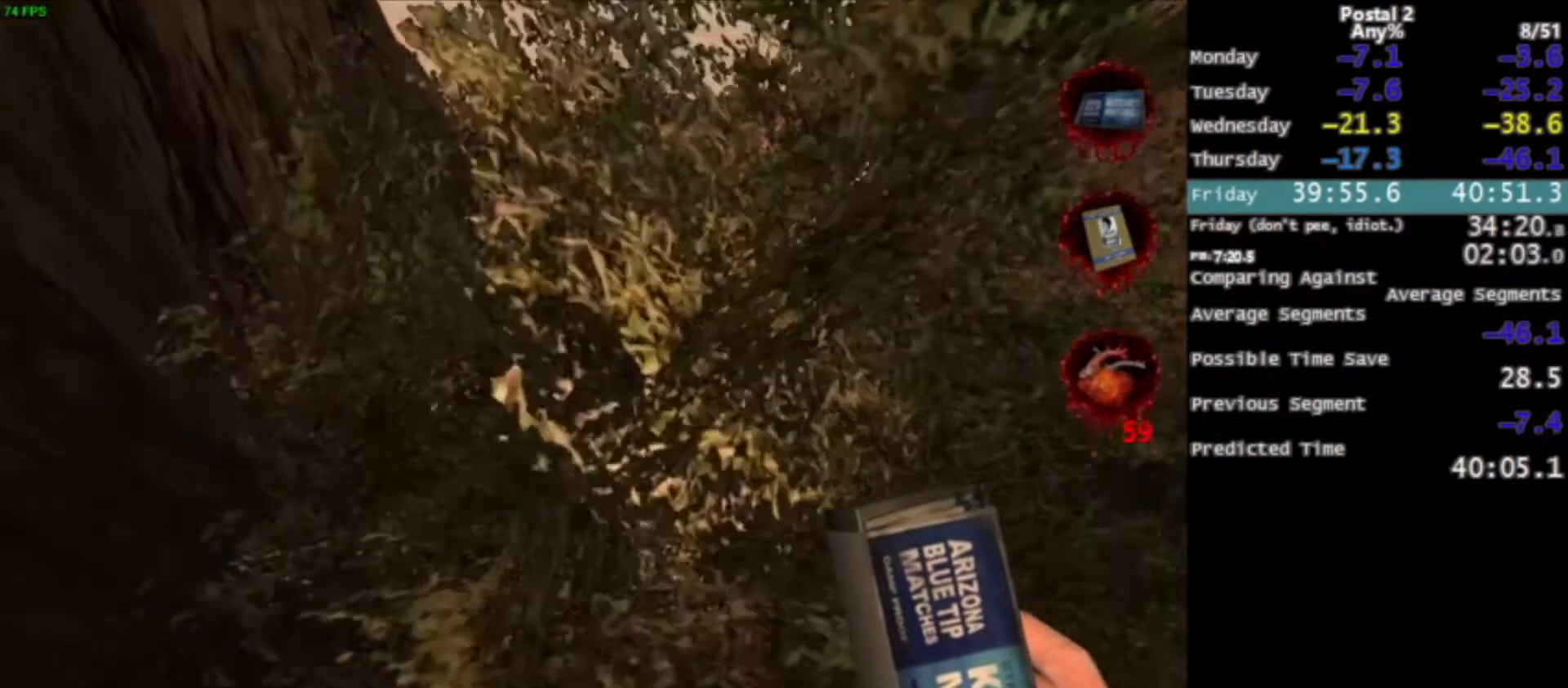
{"keys": ["w"], "mouse": [], "events": [[101, "space", "down"], [201, "space", "up"], [301, "a", "down"], [401, "a", "up"]]}
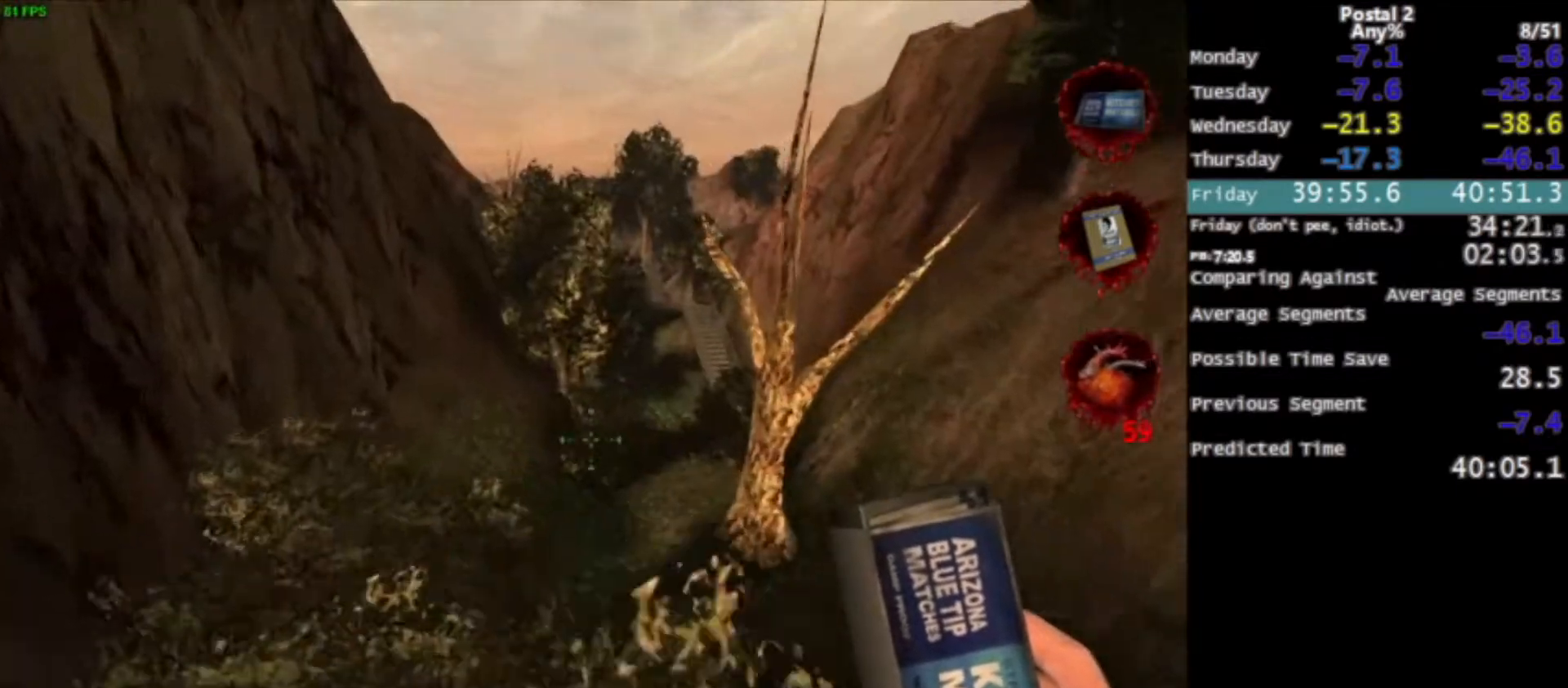
{"keys": ["w"], "mouse": [], "events": []}
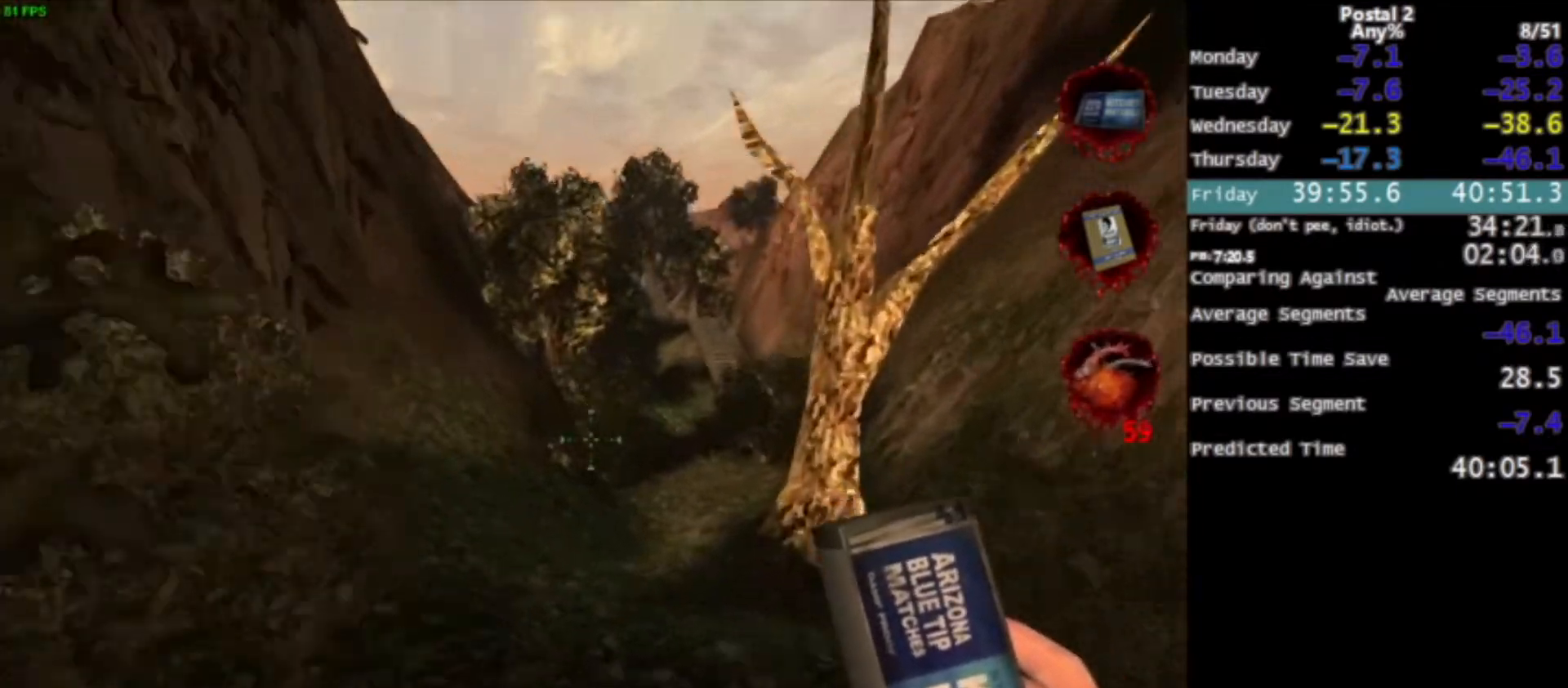
{"keys": ["w"], "mouse": [], "events": [[101, "space", "down"], [201, "space", "up"]]}
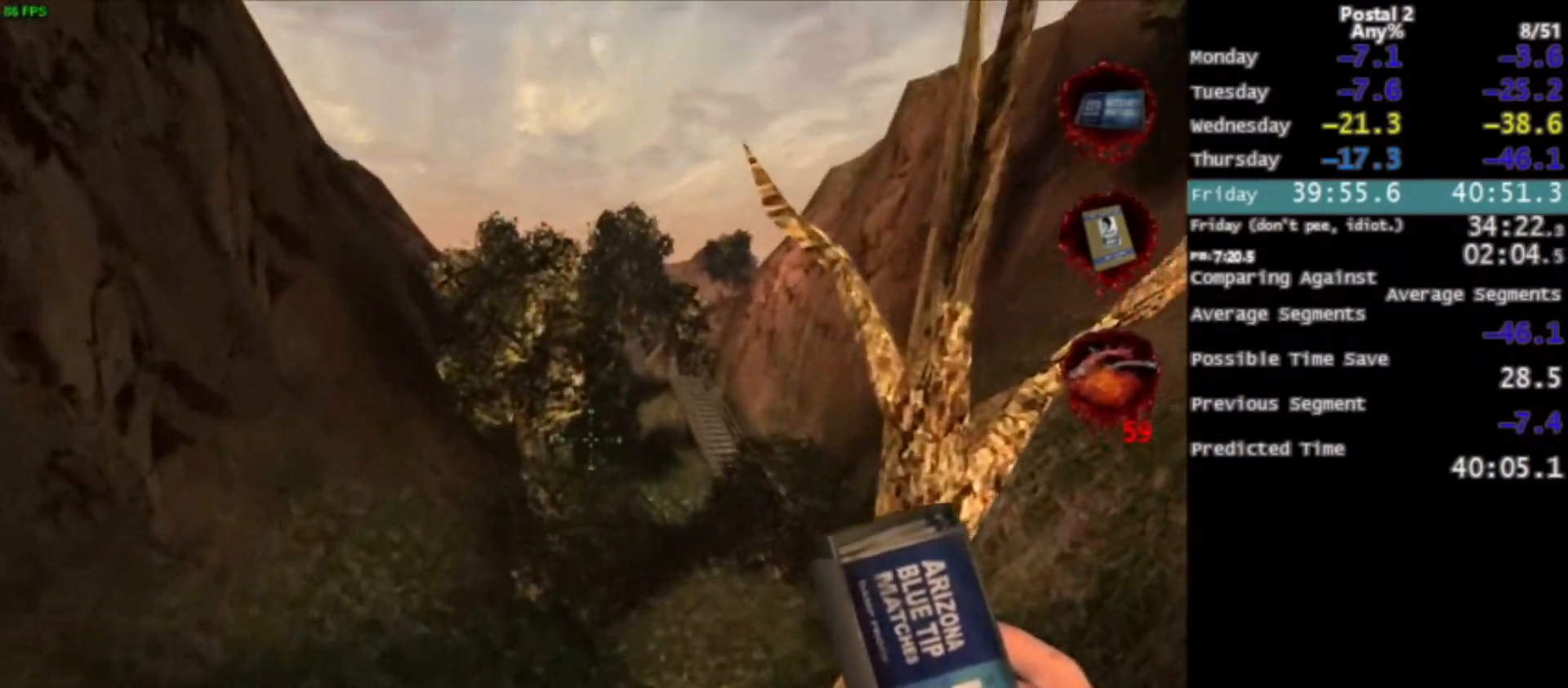
{"keys": ["w"], "mouse": [], "events": []}
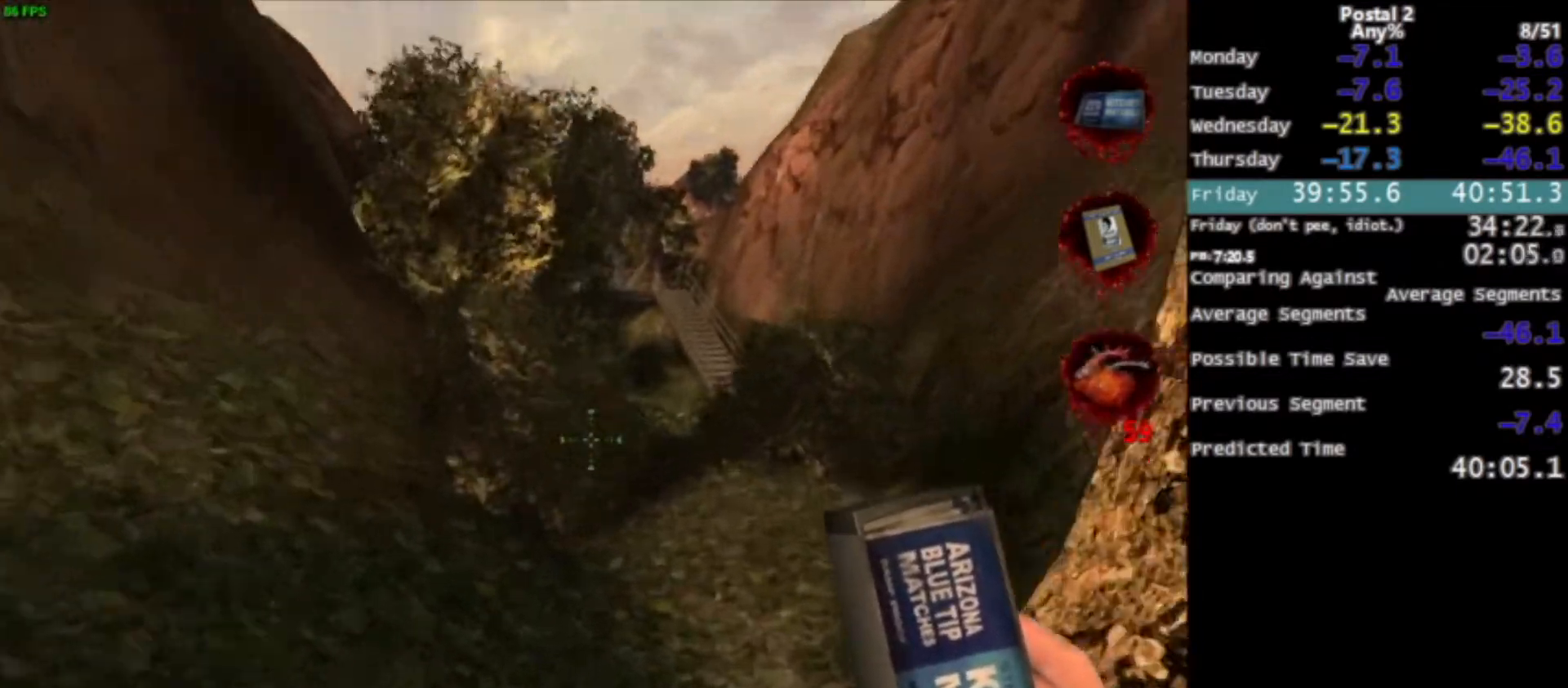
{"keys": ["w"], "mouse": [], "events": [[34, "space", "down"], [134, "space", "up"], [301, "d", "down"], [367, "d", "up"]]}
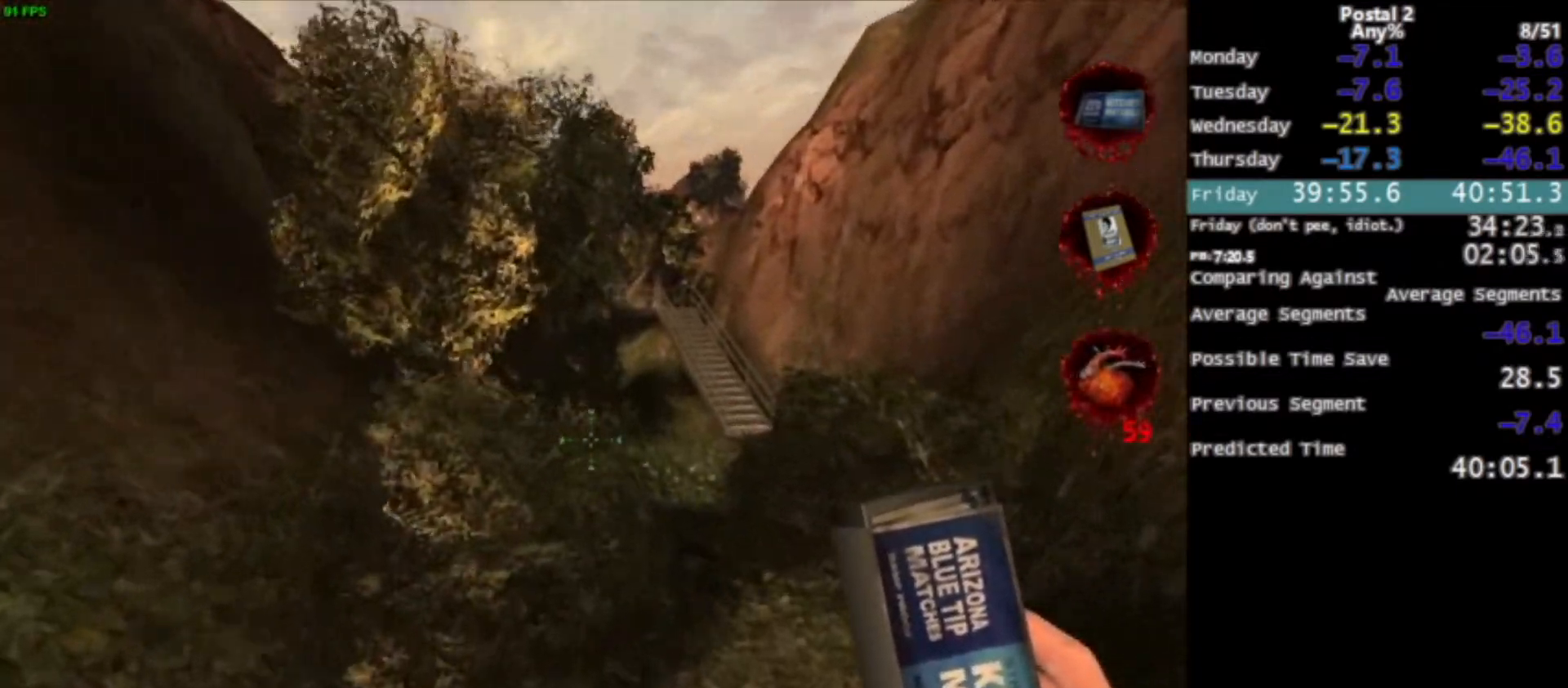
{"keys": ["w"], "mouse": ["left"], "events": [[367, "space", "down"], [467, "space", "up"], [500, "mouse_left", "down"]]}
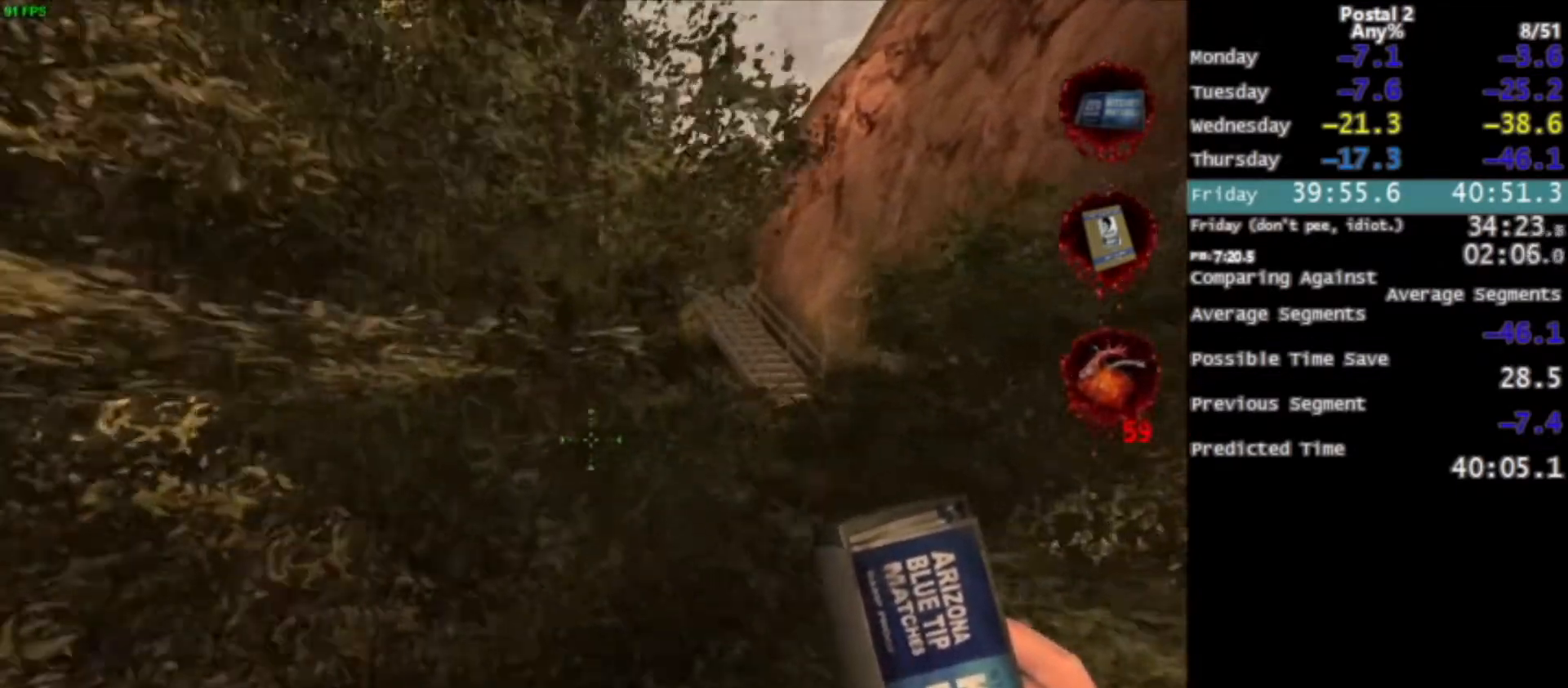
{"keys": ["w"], "mouse": [], "events": [[167, "mouse_left", "up"], [201, "space", "down"], [301, "space", "up"]]}
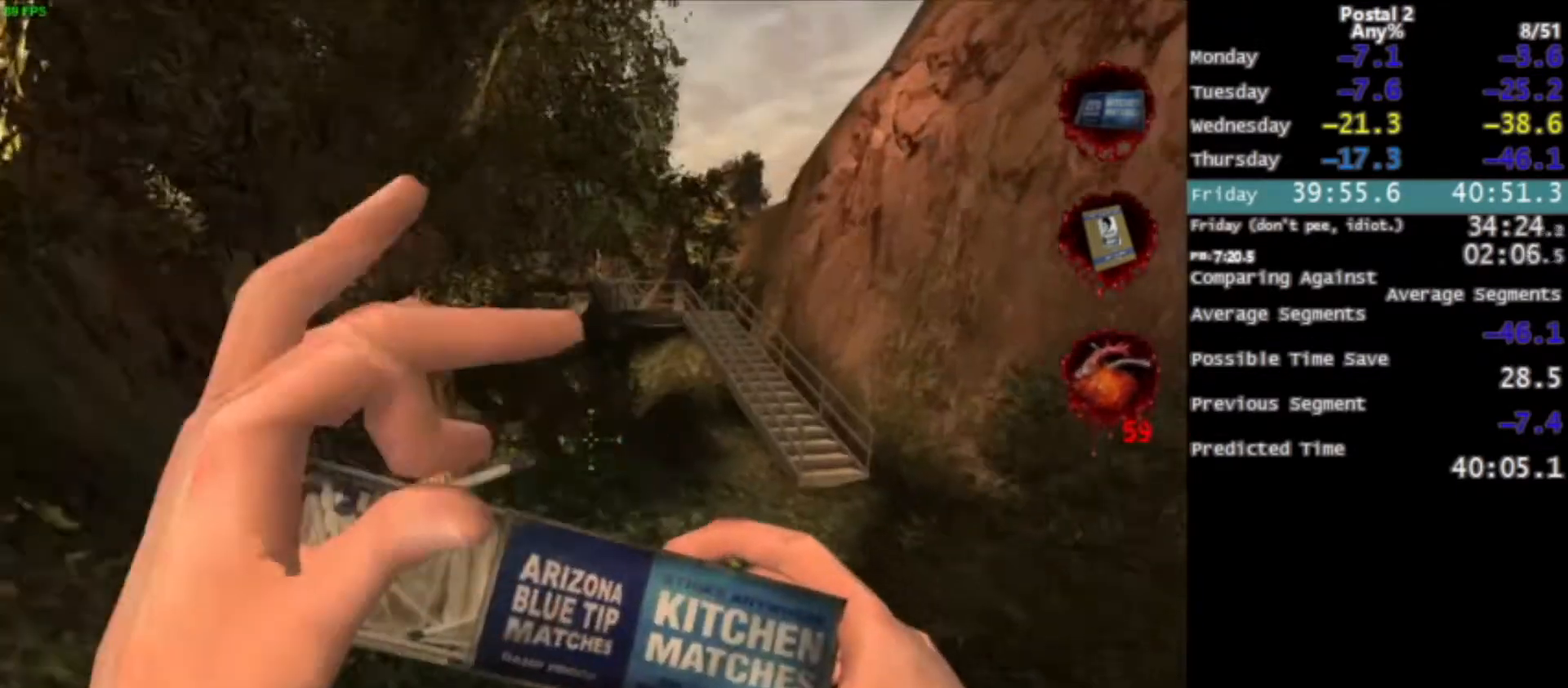
{"keys": ["space", "w"], "mouse": [], "events": [[500, "space", "down"]]}
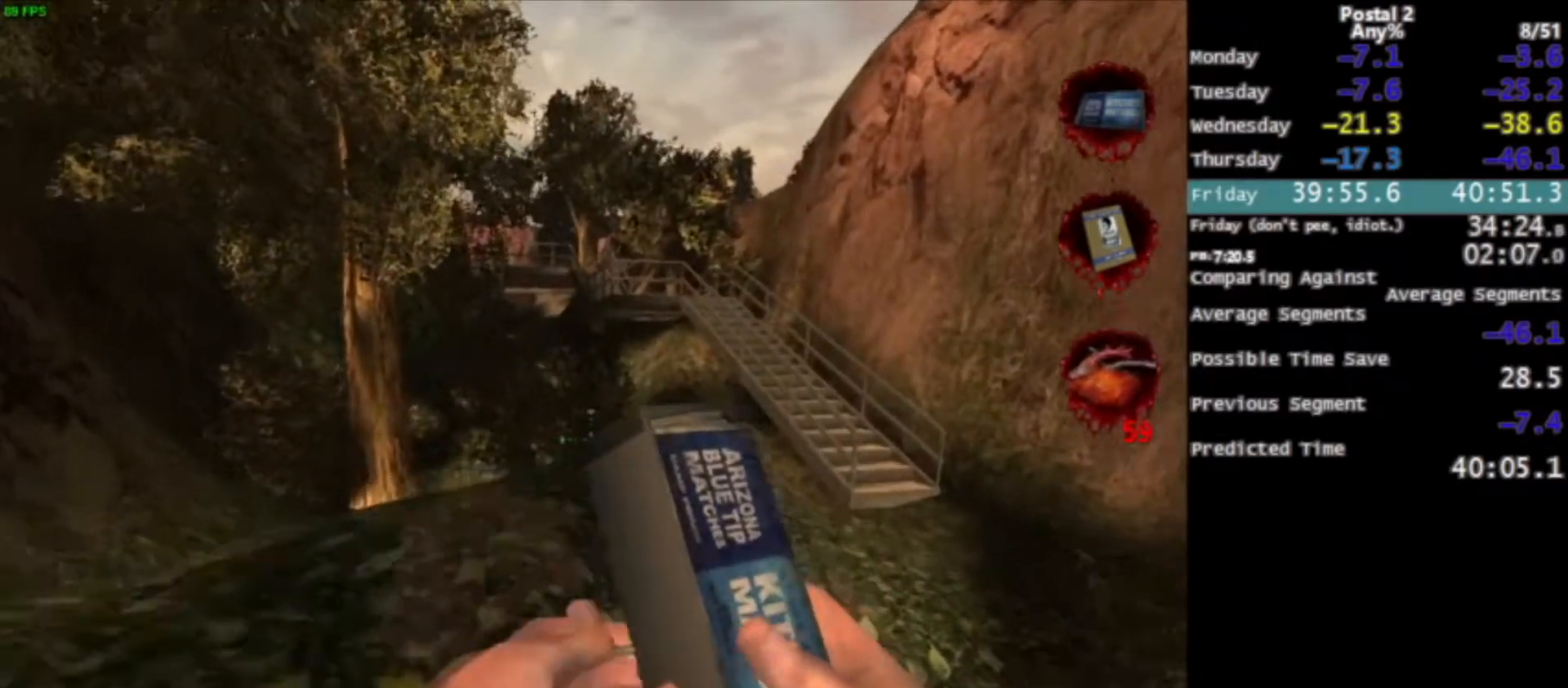
{"keys": ["w"], "mouse": [], "events": [[101, "space", "up"], [234, "a", "down"], [468, "a", "up"]]}
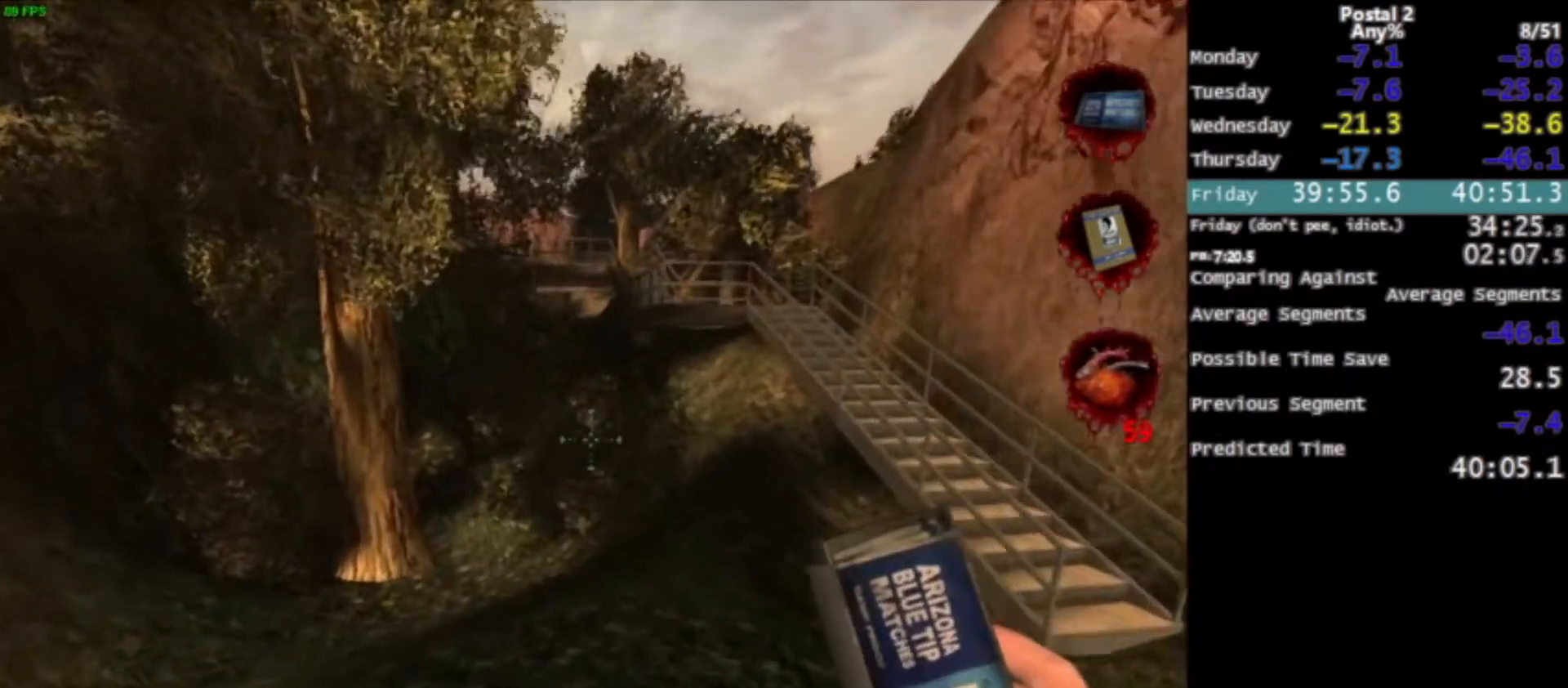
{"keys": ["a", "w"], "mouse": [], "events": [[200, "space", "down"], [334, "space", "up"], [434, "a", "down"]]}
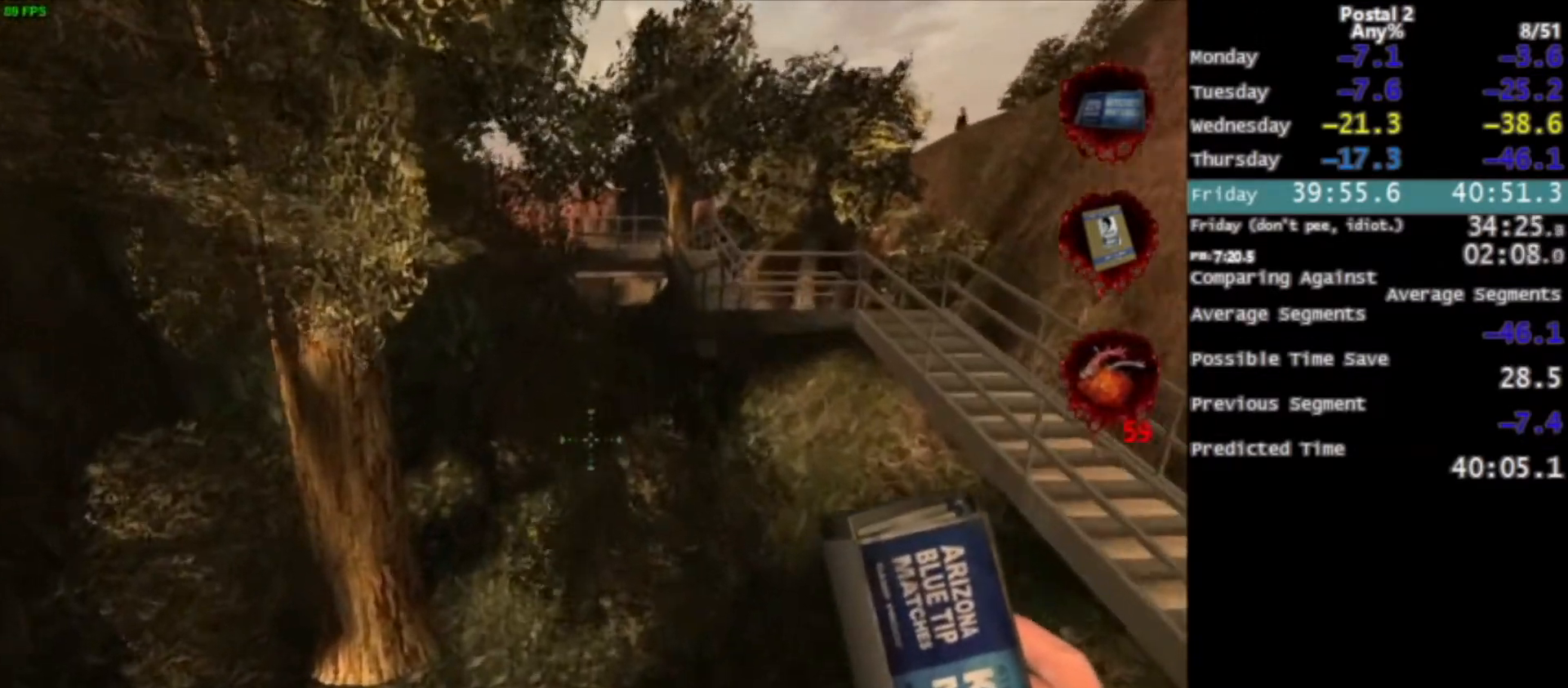
{"keys": ["w"], "mouse": [], "events": [[134, "a", "up"]]}
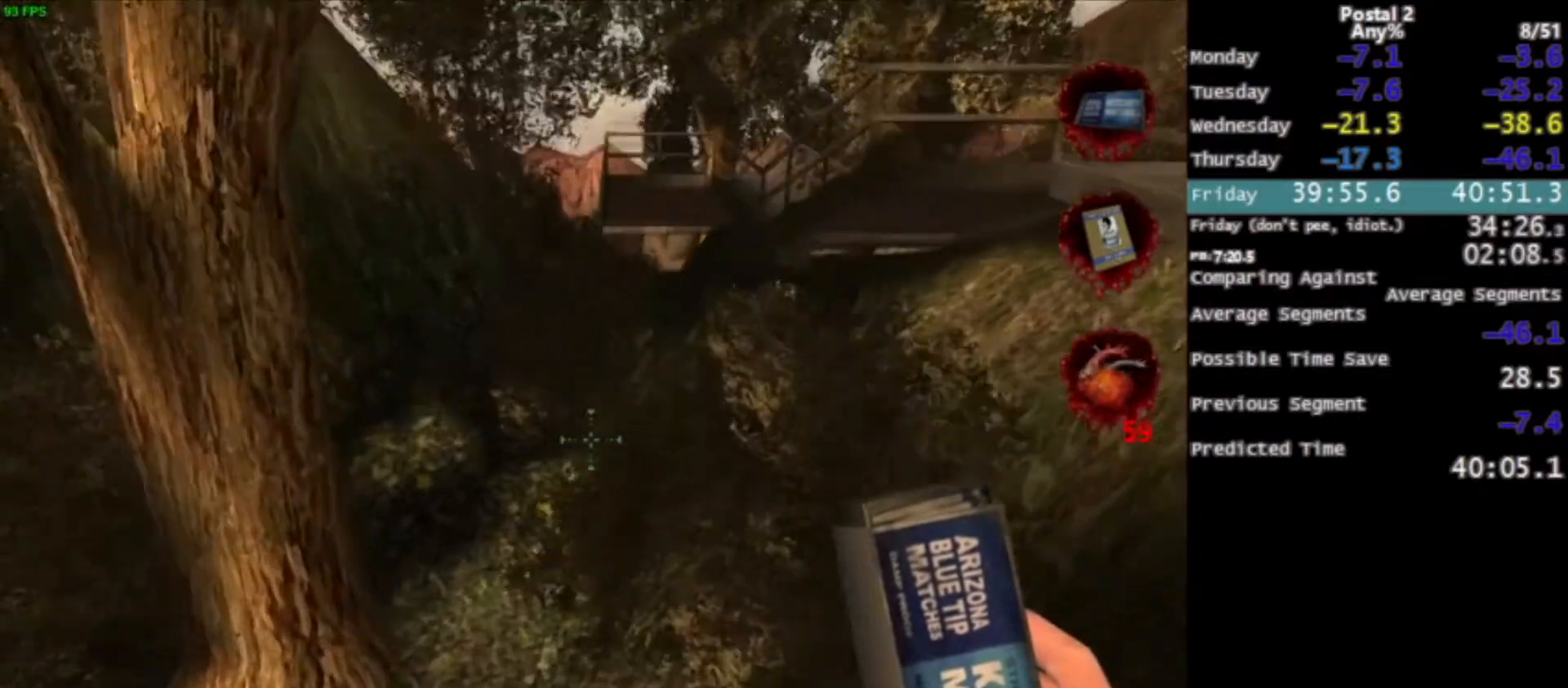
{"keys": ["a", "w"], "mouse": [], "events": [[133, "space", "down"], [267, "space", "up"], [467, "a", "down"]]}
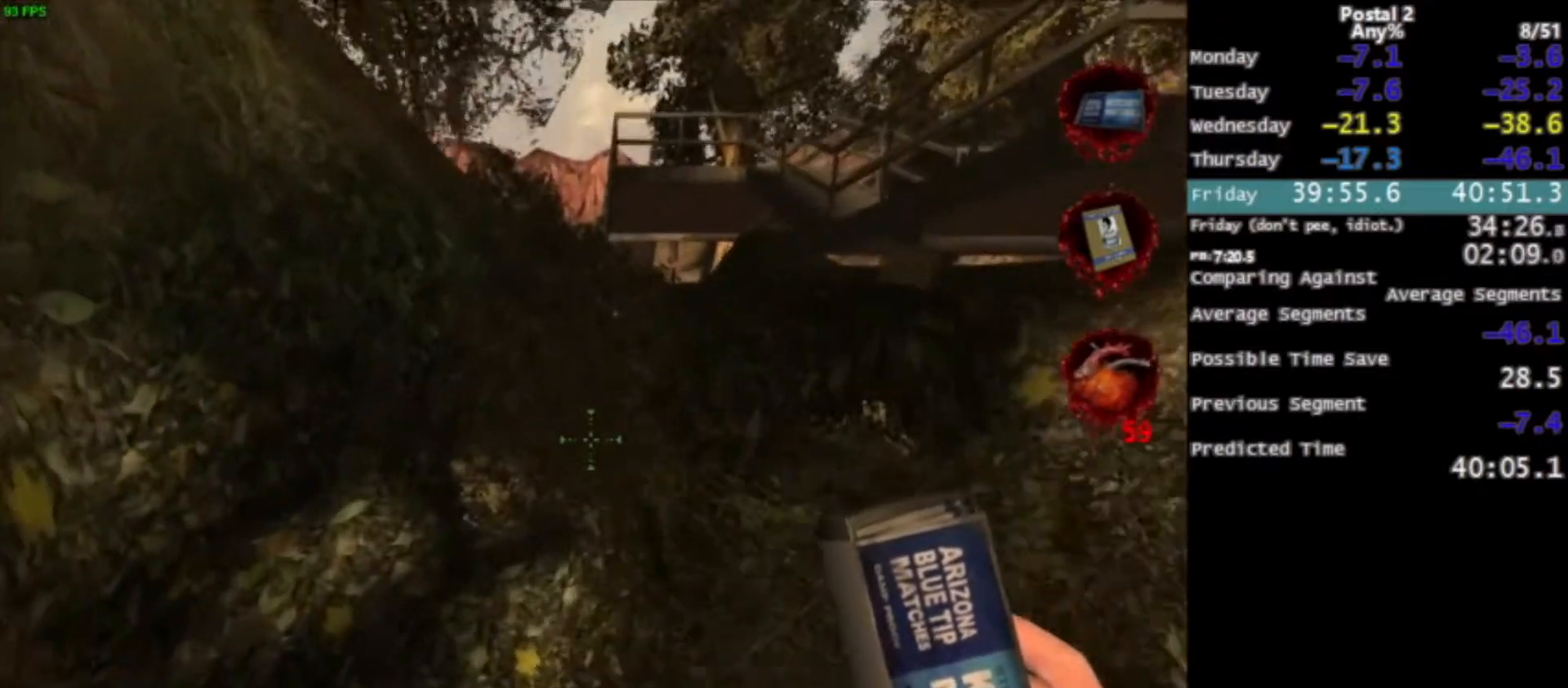
{"keys": ["space", "w"], "mouse": [], "events": [[67, "a", "up"], [501, "space", "down"]]}